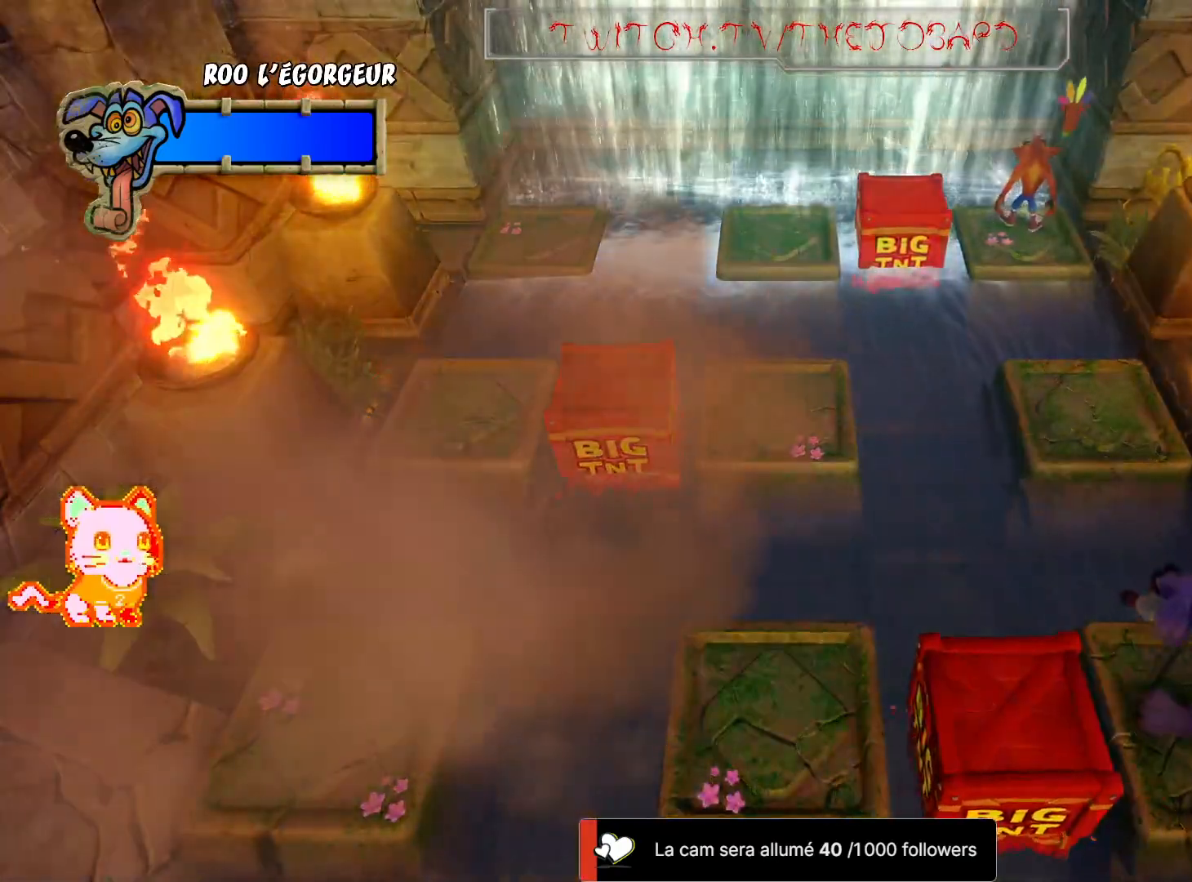
Gameplay with a controller (Xbox layout); each line is a JSON object with the inputs held at the frame after it. "events" lists button and stick changes between this image and that frame as [ms after this image, input, new state], when the widget could be followed in between. Not read: R3.
{"buttons": [], "left_stick": "center", "right_stick": "center", "events": [[17, "X", "down"], [33, "X", "up"]]}
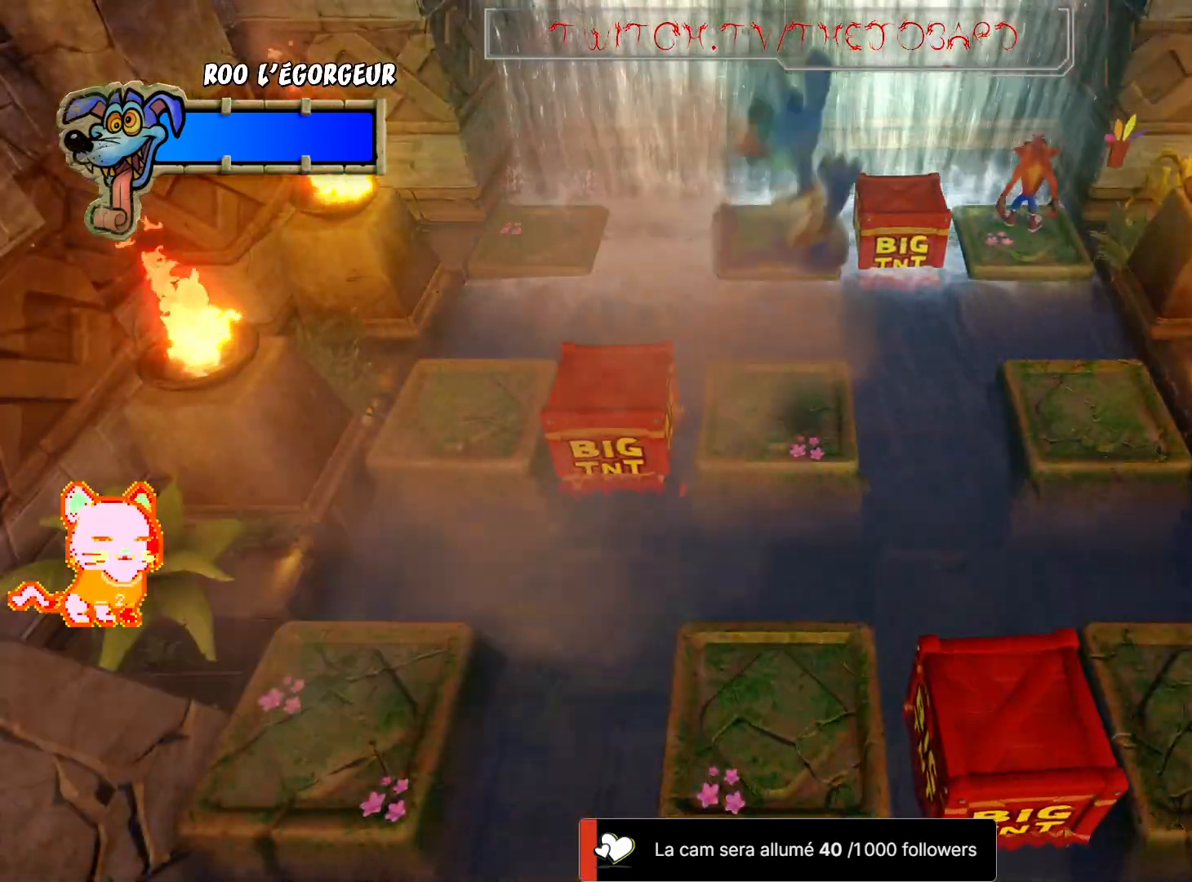
{"buttons": ["A"], "left_stick": "down", "right_stick": "center", "events": [[217, "left_stick", "down"], [467, "A", "down"]]}
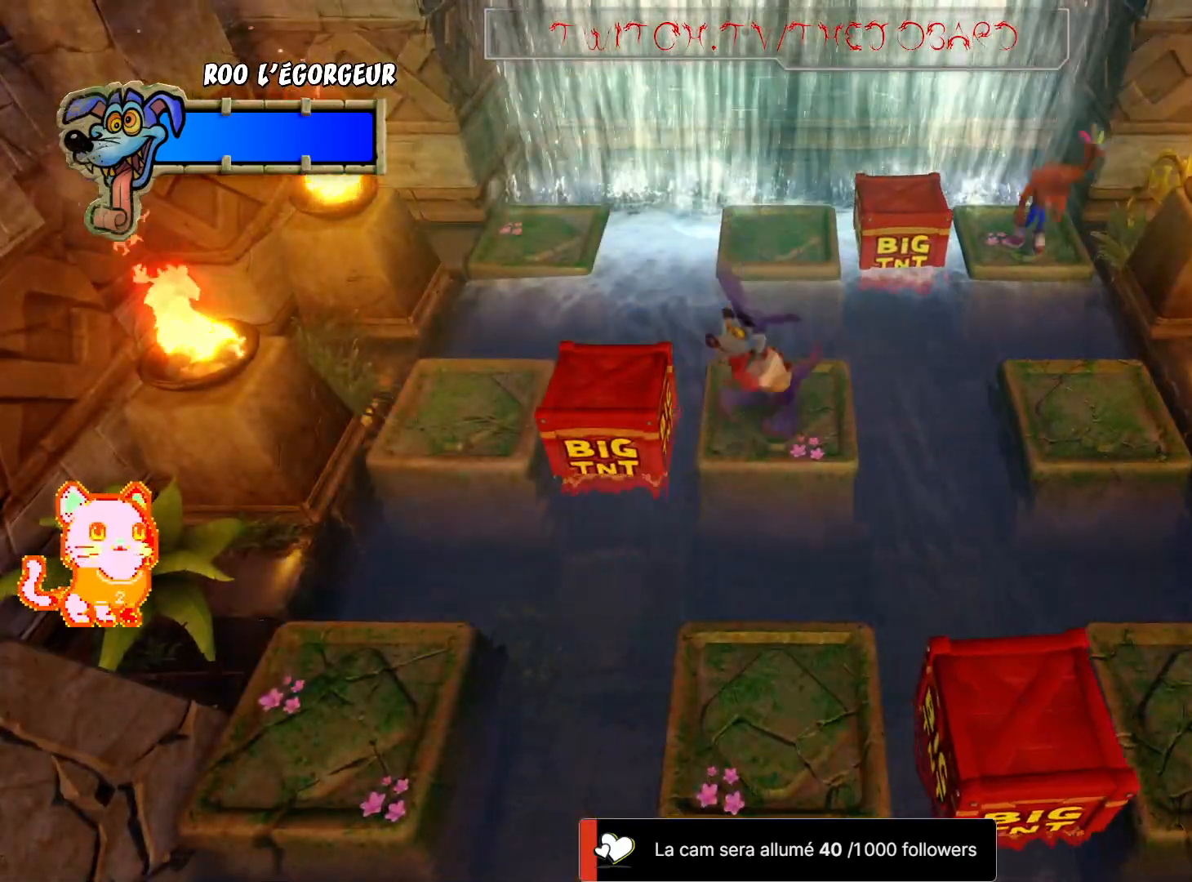
{"buttons": [], "left_stick": "down", "right_stick": "center", "events": [[450, "A", "up"]]}
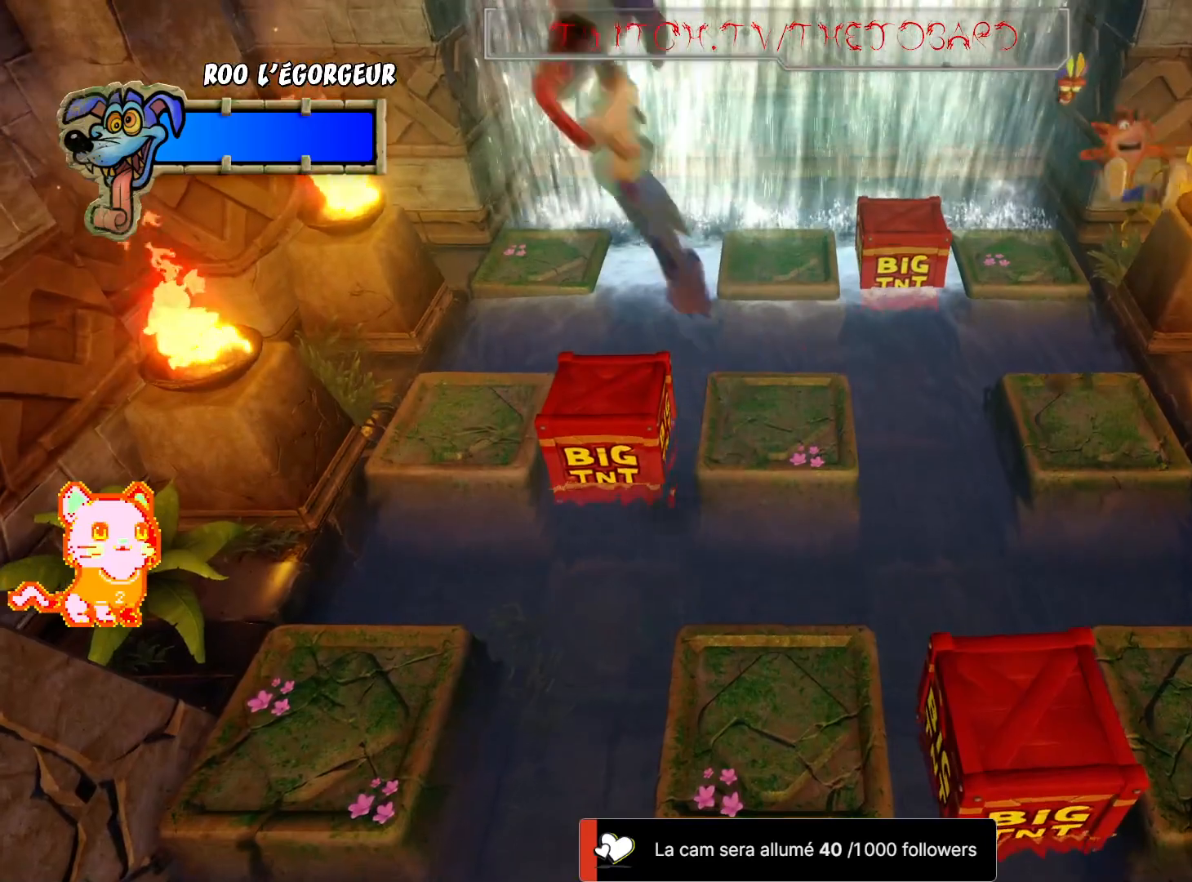
{"buttons": ["A"], "left_stick": "down", "right_stick": "center", "events": [[450, "A", "down"]]}
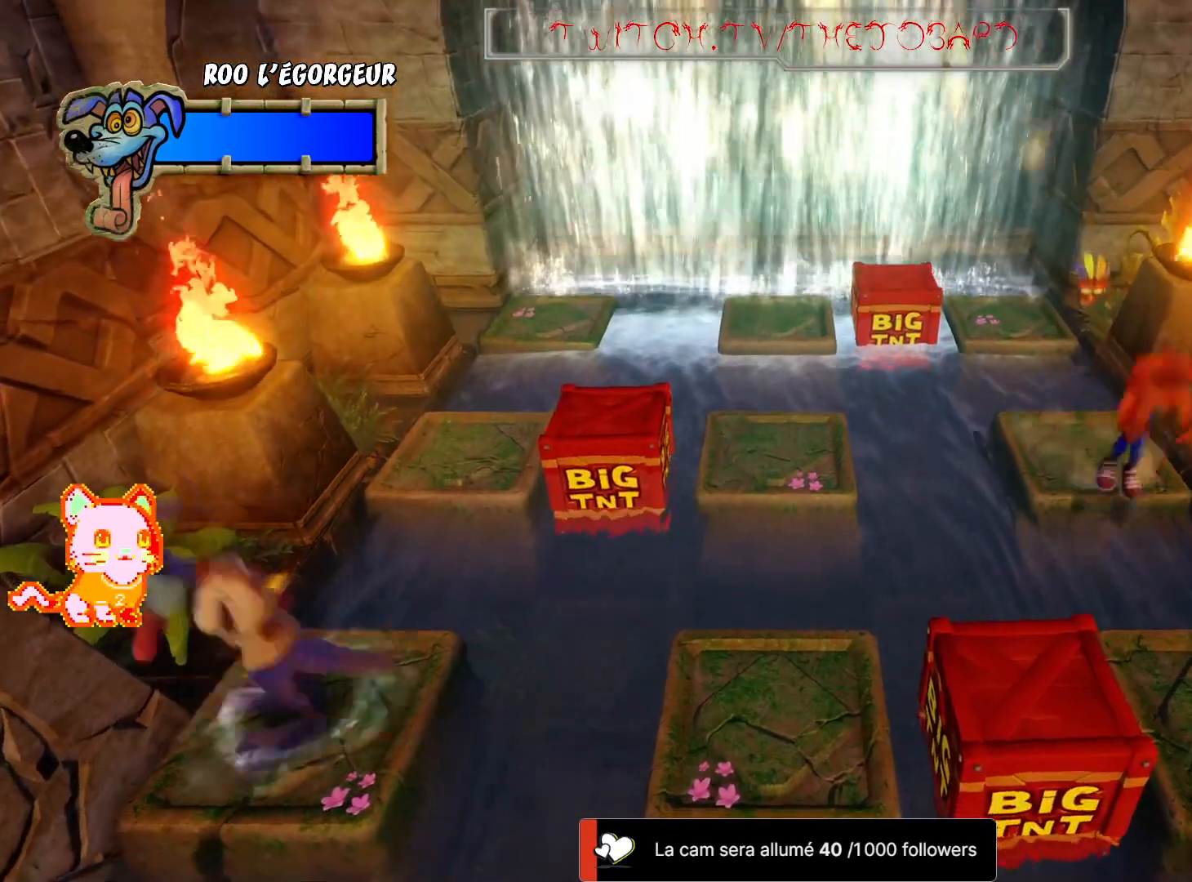
{"buttons": ["A"], "left_stick": "down-left", "right_stick": "center", "events": [[450, "left_stick", "down-left"]]}
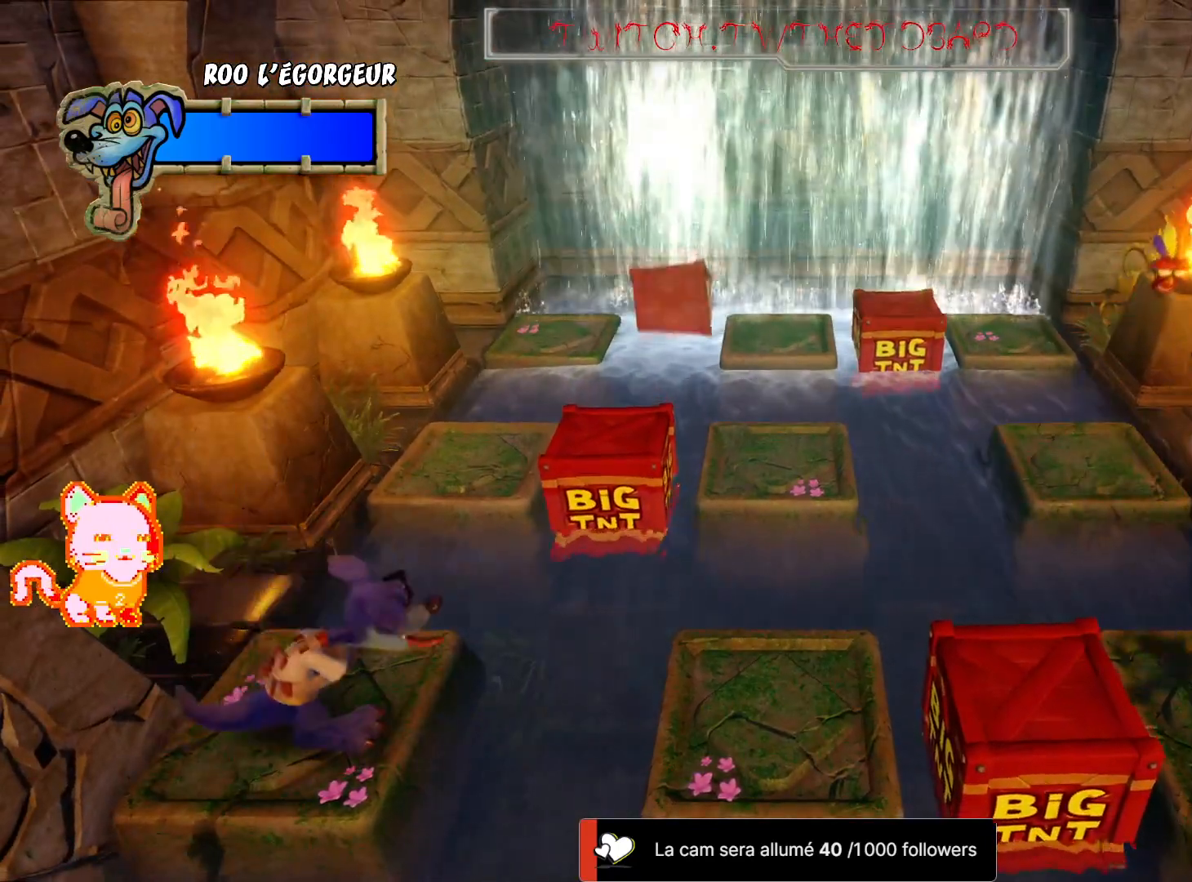
{"buttons": [], "left_stick": "center", "right_stick": "center", "events": [[167, "A", "up"], [233, "left_stick", "down"], [400, "left_stick", "center"]]}
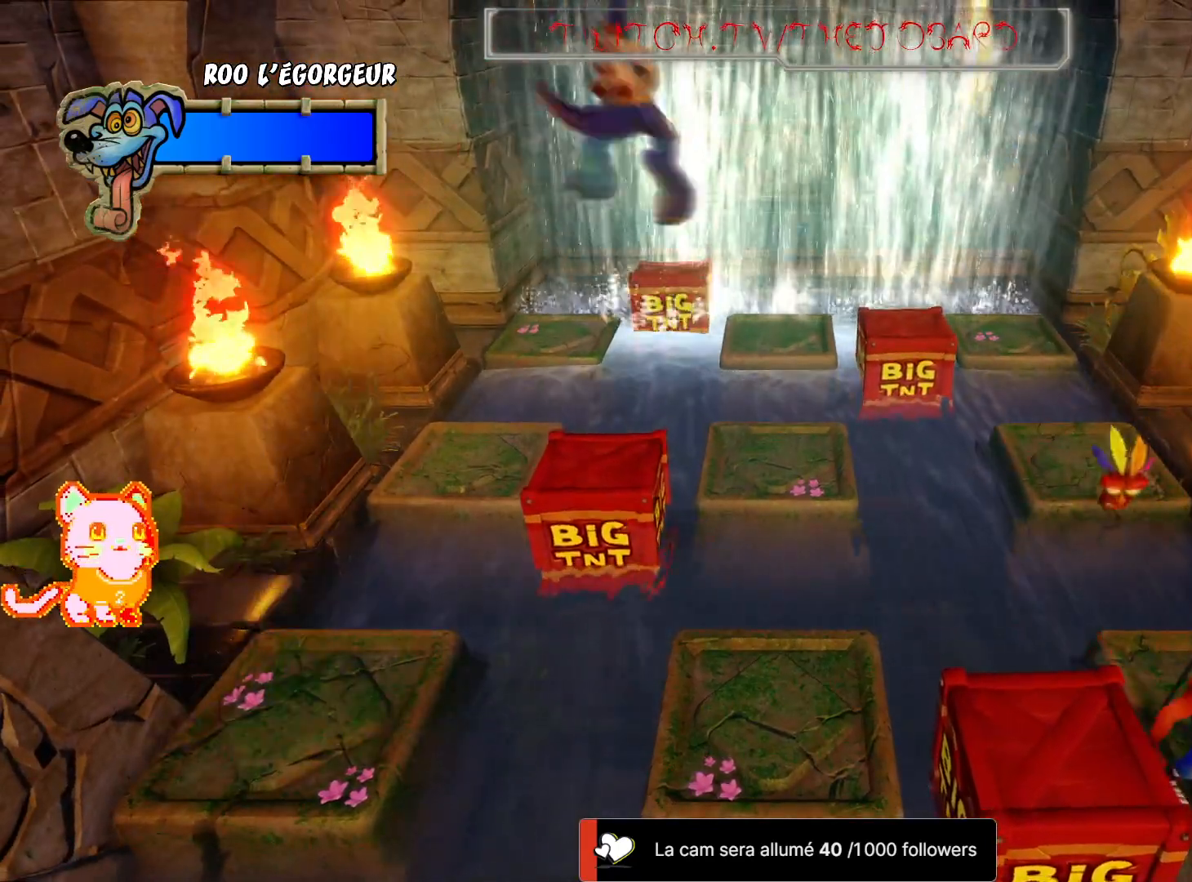
{"buttons": [], "left_stick": "center", "right_stick": "center", "events": [[217, "left_stick", "up-right"], [500, "left_stick", "center"]]}
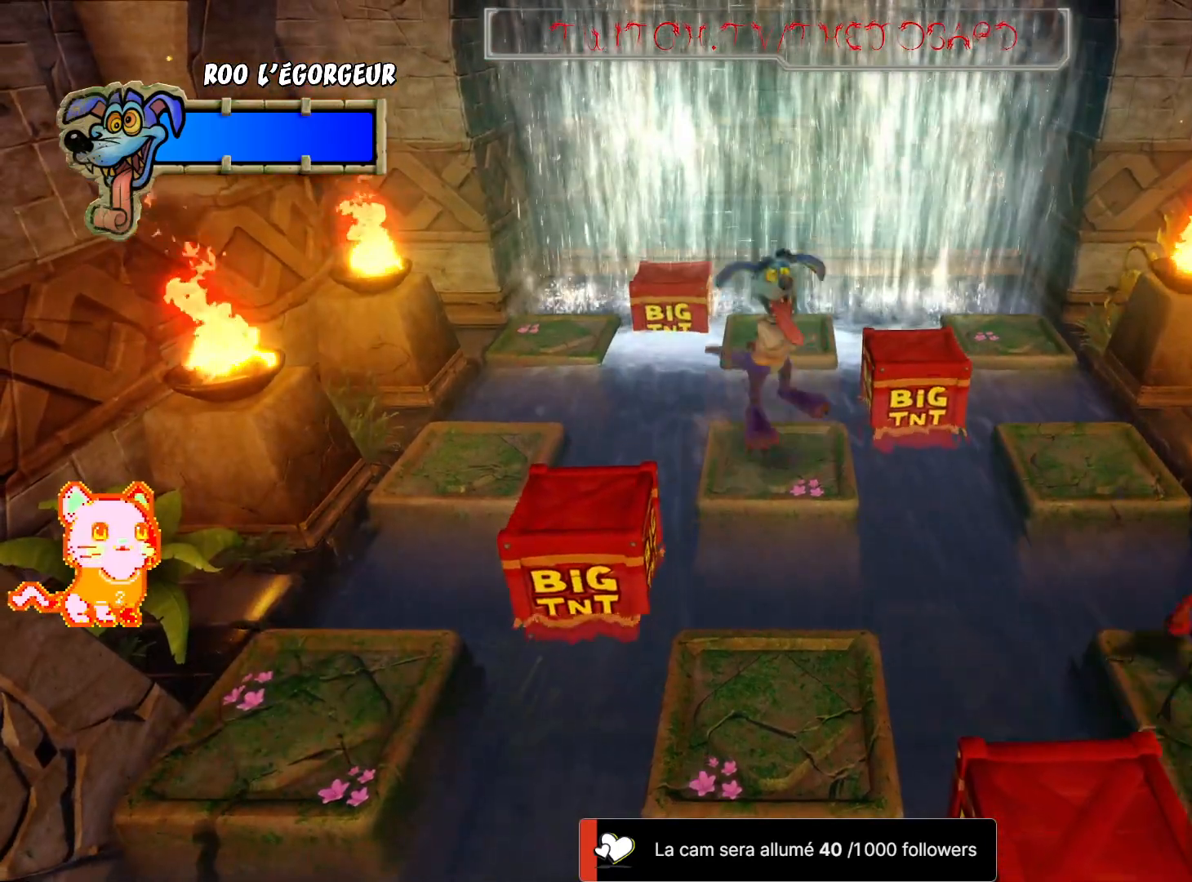
{"buttons": ["A"], "left_stick": "up", "right_stick": "center", "events": [[250, "left_stick", "up"], [317, "A", "down"]]}
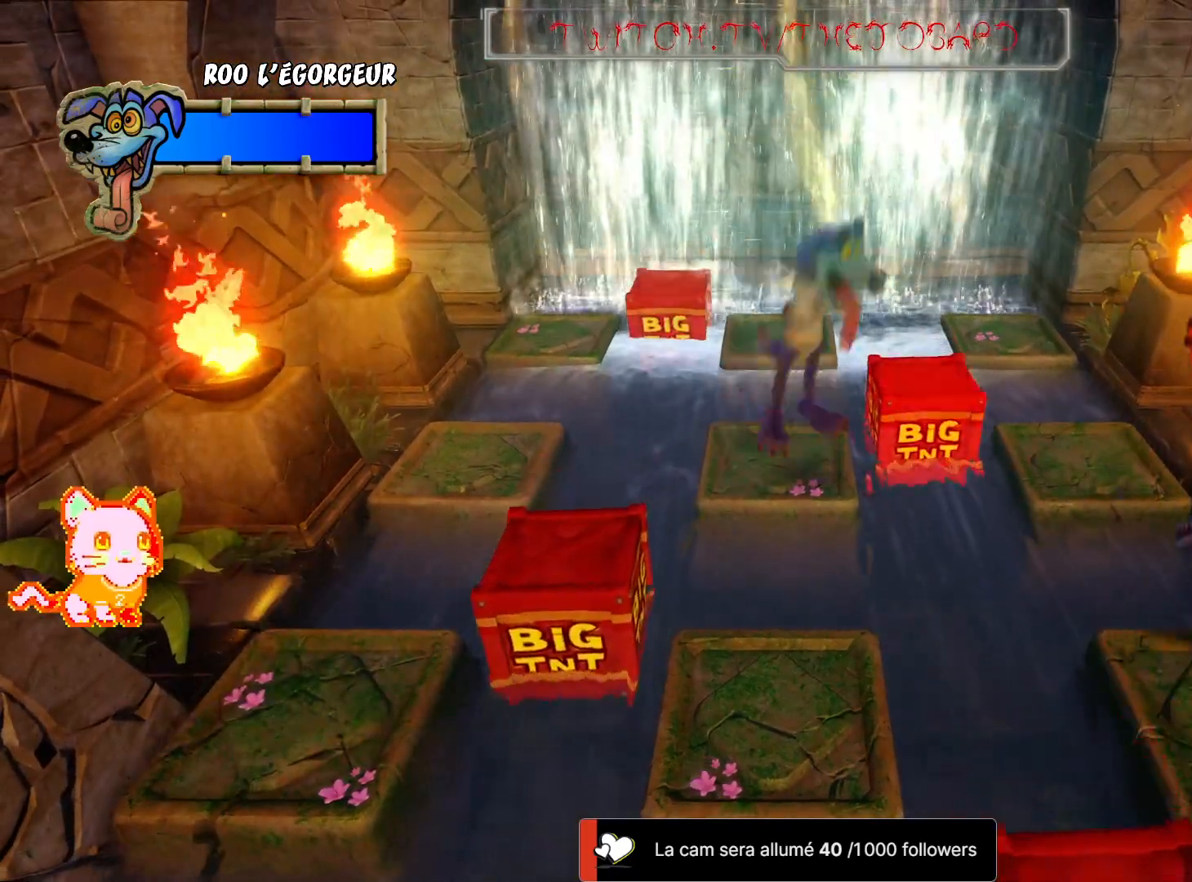
{"buttons": [], "left_stick": "up", "right_stick": "center", "events": [[450, "A", "up"]]}
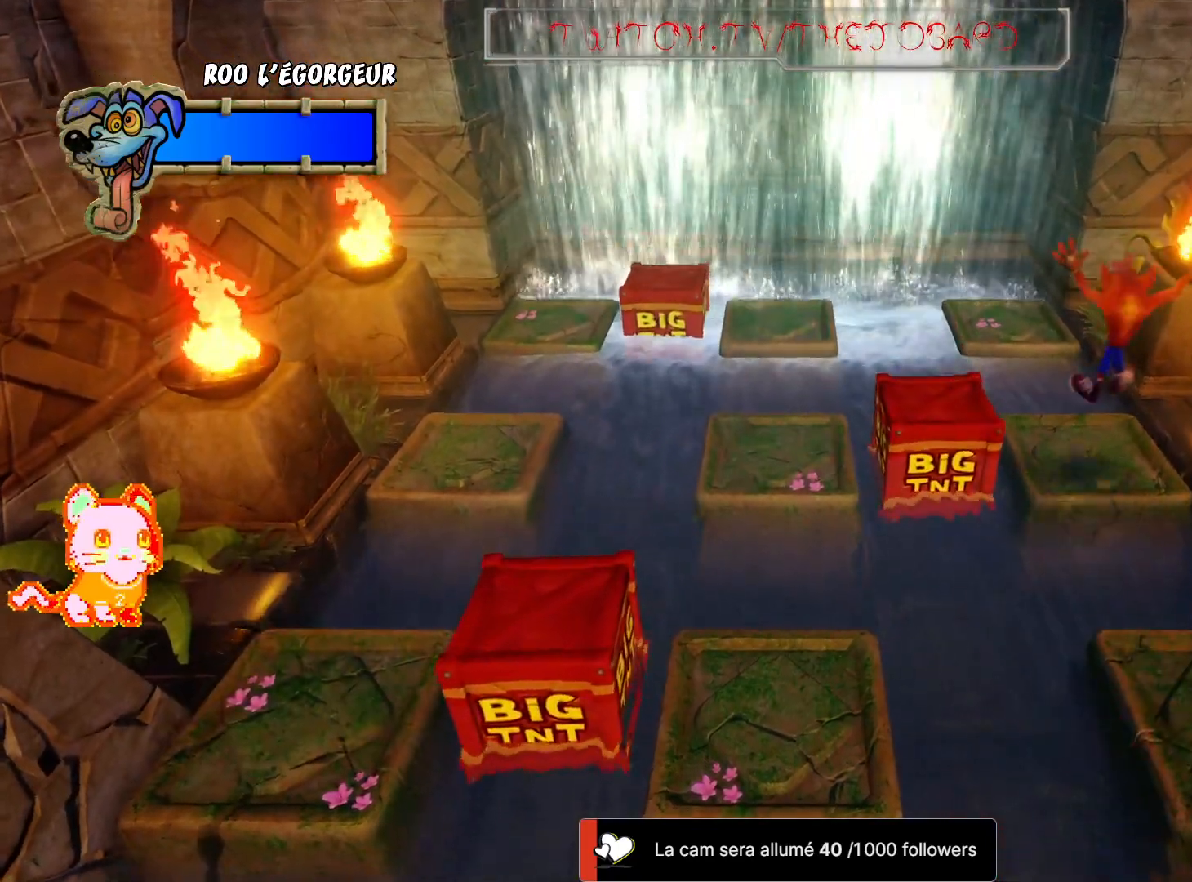
{"buttons": [], "left_stick": "center", "right_stick": "center", "events": [[33, "left_stick", "center"]]}
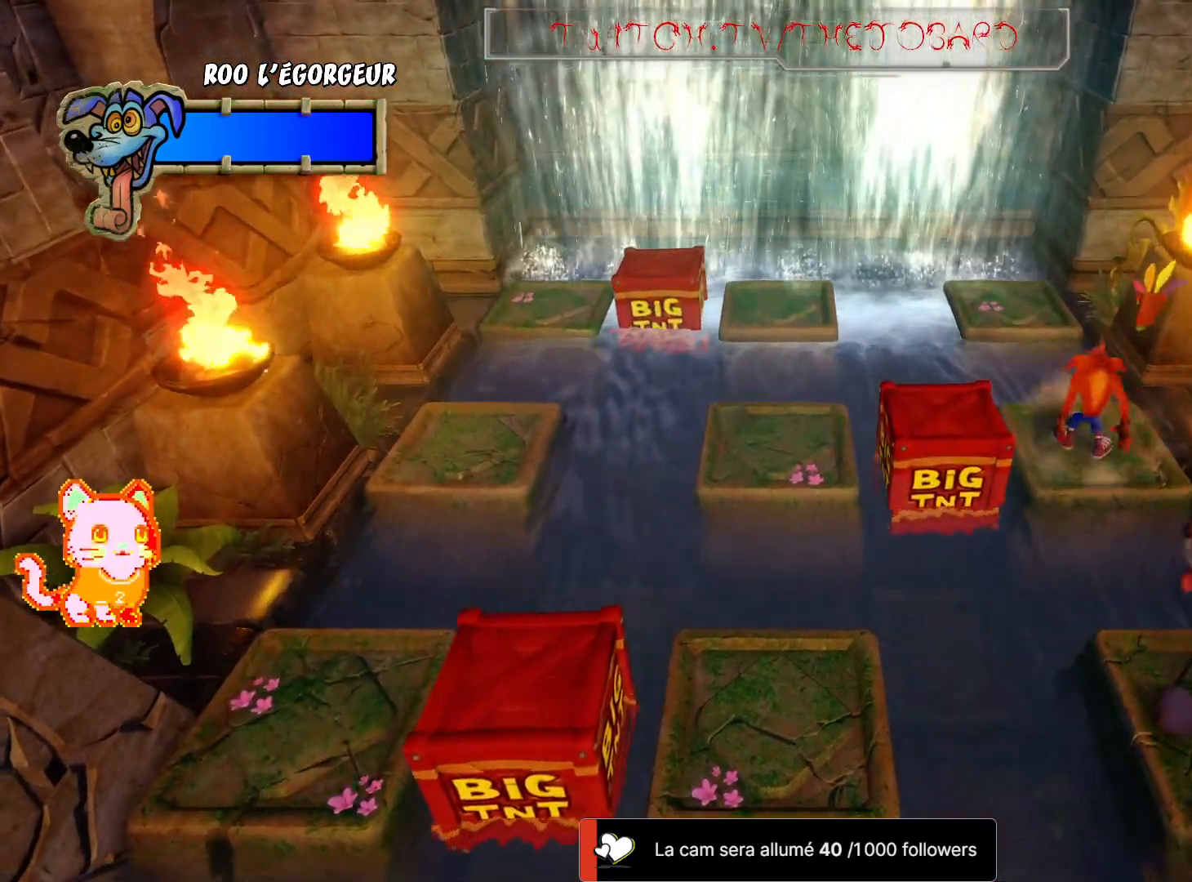
{"buttons": [], "left_stick": "center", "right_stick": "center", "events": [[50, "left_stick", "down-left"], [67, "A", "down"], [233, "A", "up"], [367, "left_stick", "left"], [500, "left_stick", "center"]]}
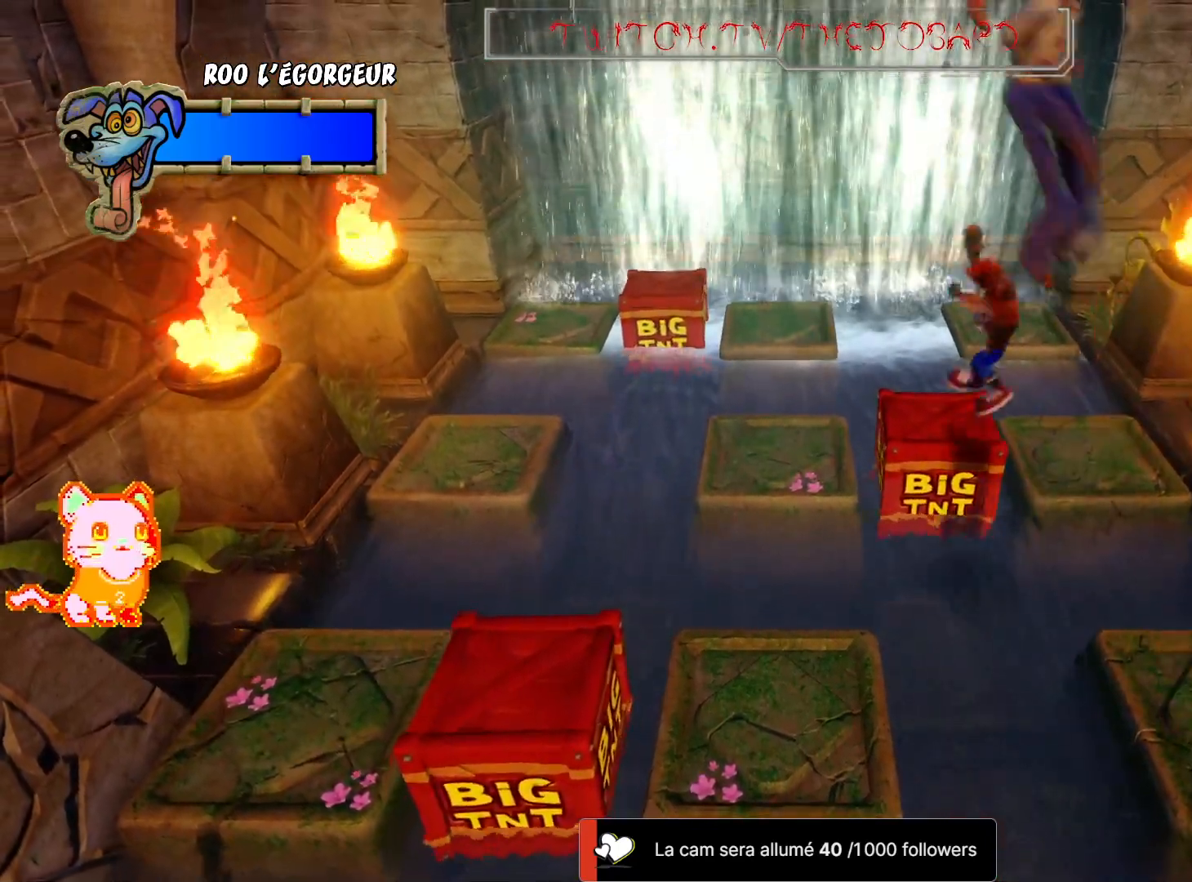
{"buttons": [], "left_stick": "up-right", "right_stick": "center", "events": [[83, "left_stick", "right"], [150, "A", "down"], [367, "A", "up"], [450, "left_stick", "up-right"]]}
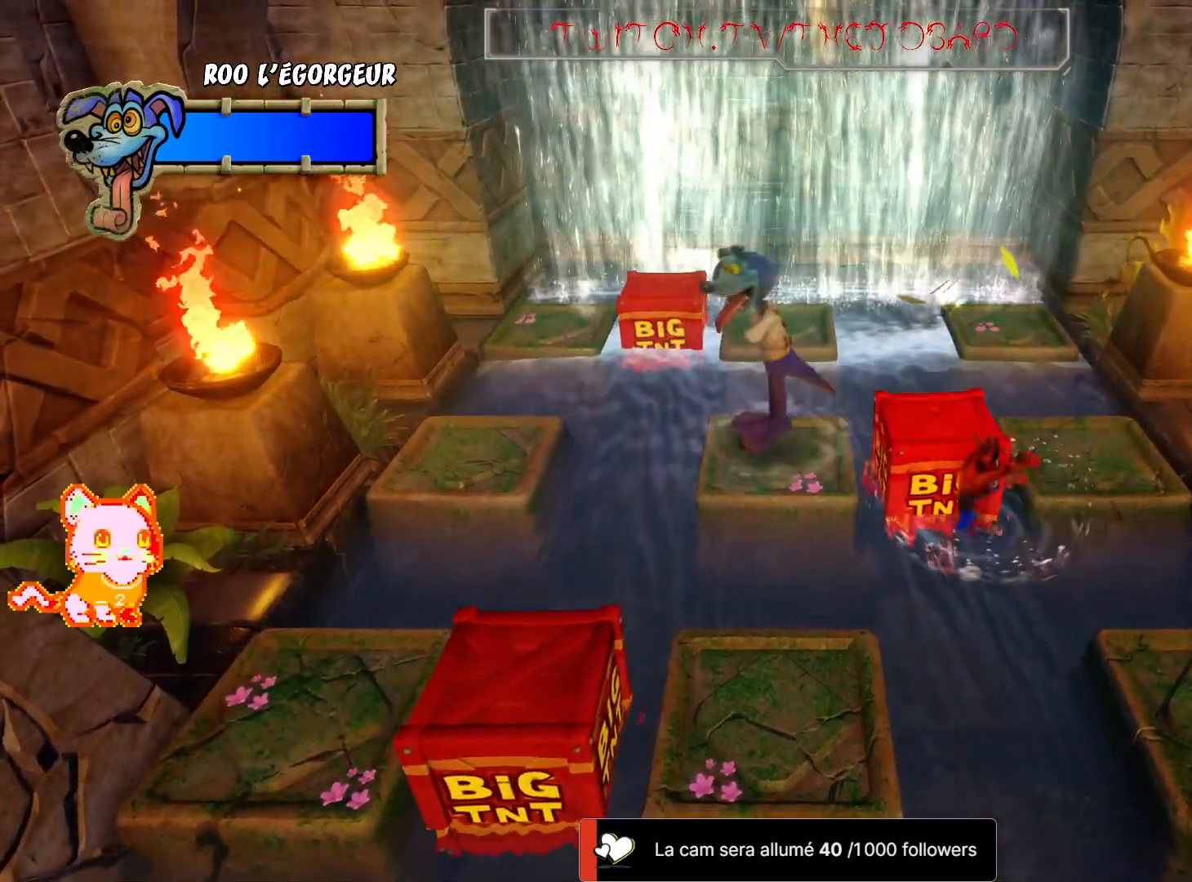
{"buttons": [], "left_stick": "center", "right_stick": "center", "events": [[17, "A", "down"], [200, "A", "up"], [300, "A", "down"], [383, "left_stick", "center"], [417, "A", "up"]]}